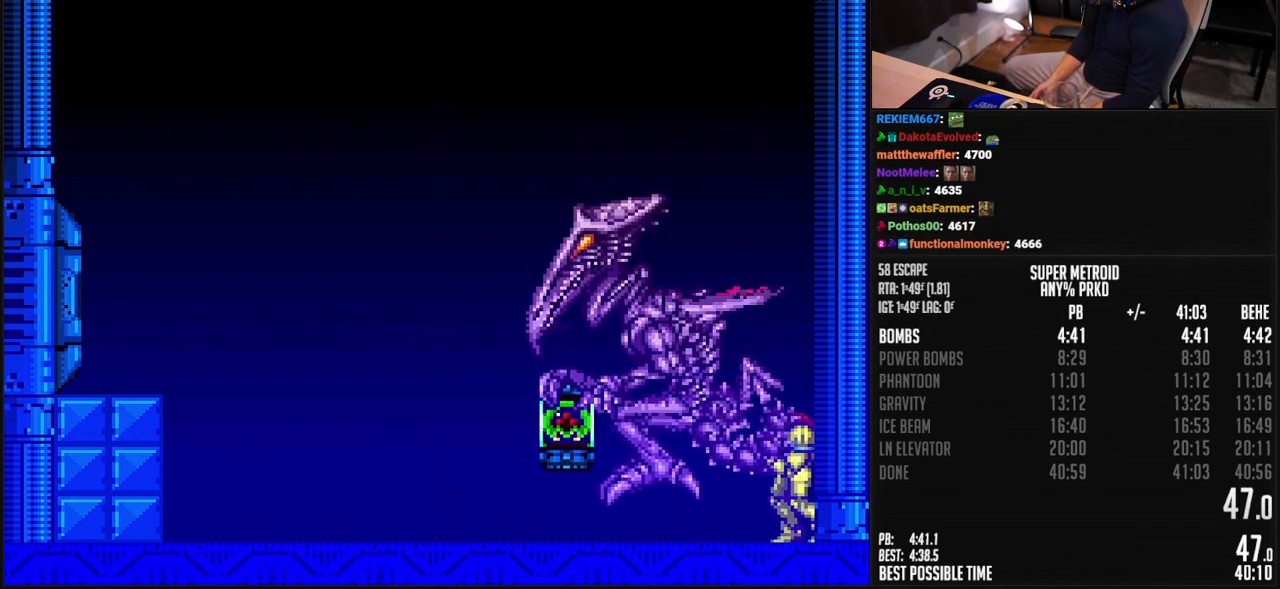
Gameplay with a controller (Nintendo layout); each line is a JSON object with the inputs held at the frame after it. "events" lists button and stick changes between this image and that frame as [ms after this image, input, new state], when the widget could be followed in between. Not read: L3 R3.
{"buttons": [], "events": [[117, "A", "down"], [451, "A", "up"]]}
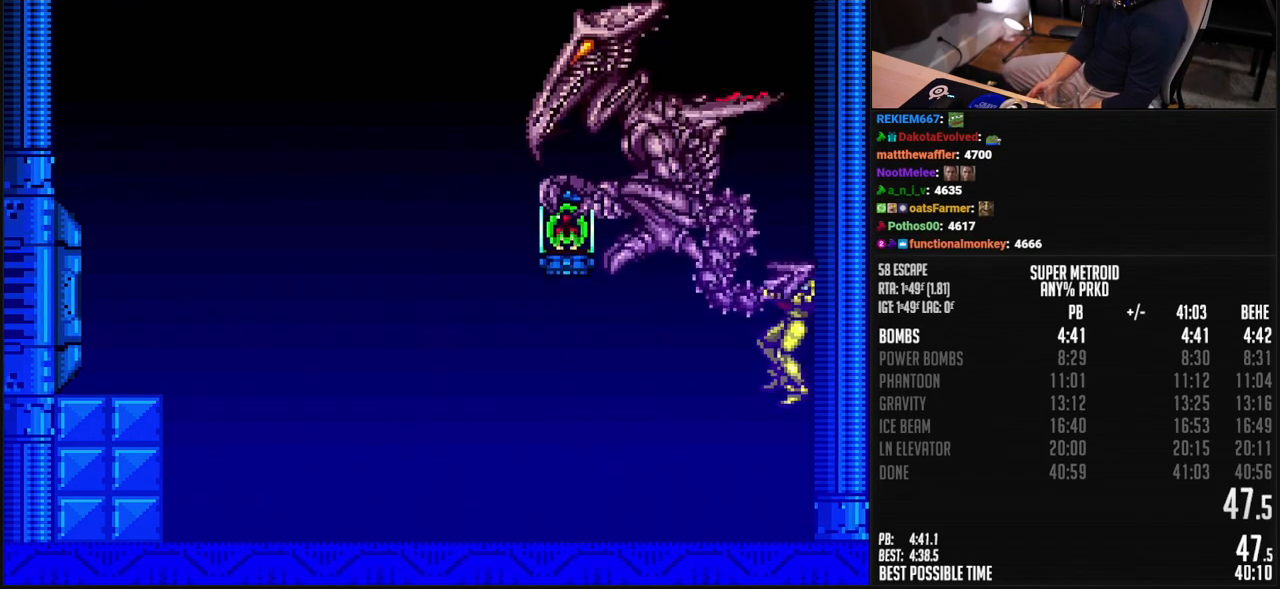
{"buttons": [], "events": []}
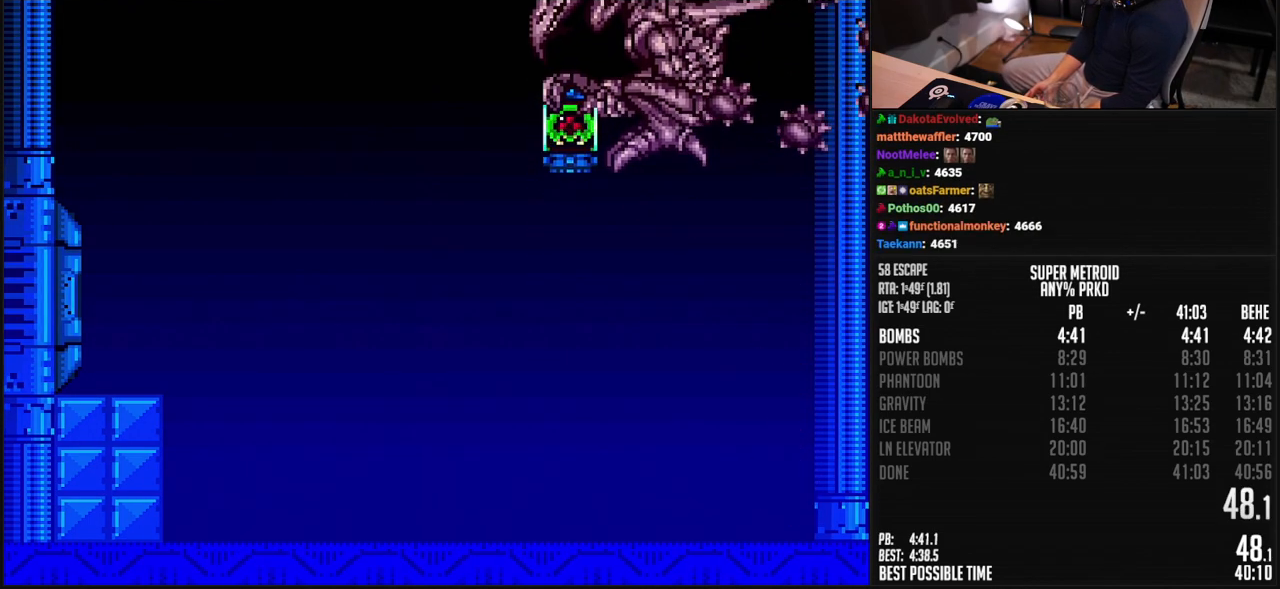
{"buttons": ["A"], "events": [[134, "A", "down"]]}
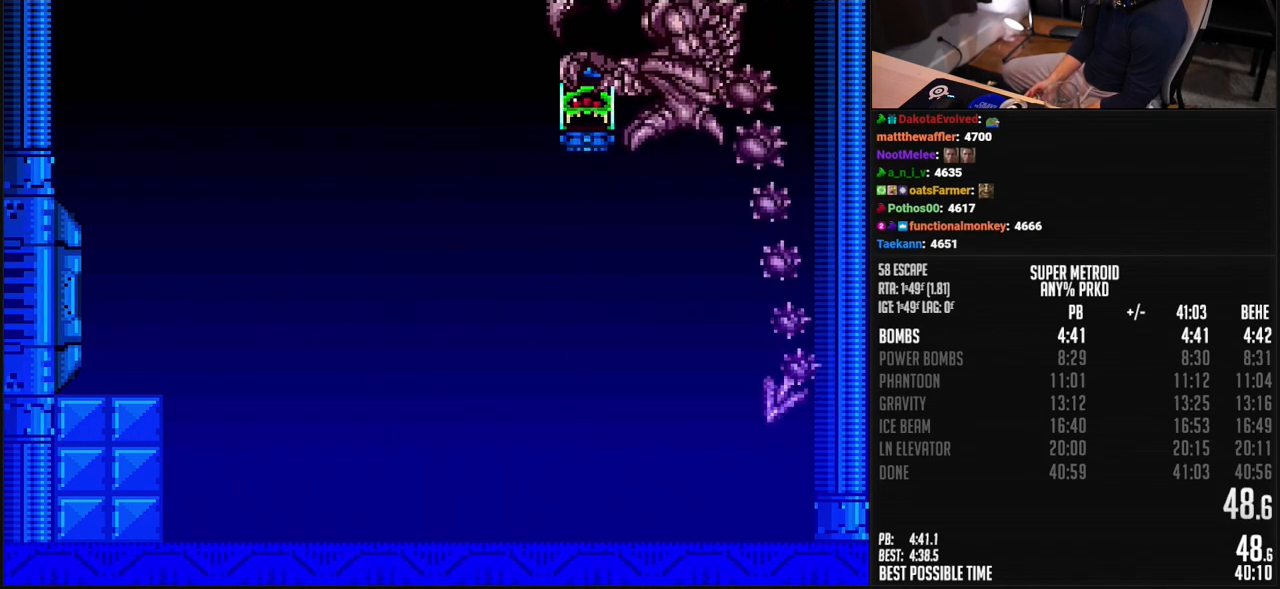
{"buttons": ["A", "DPAD_RIGHT"], "events": [[151, "A", "up"], [201, "A", "down"], [384, "DPAD_RIGHT", "down"]]}
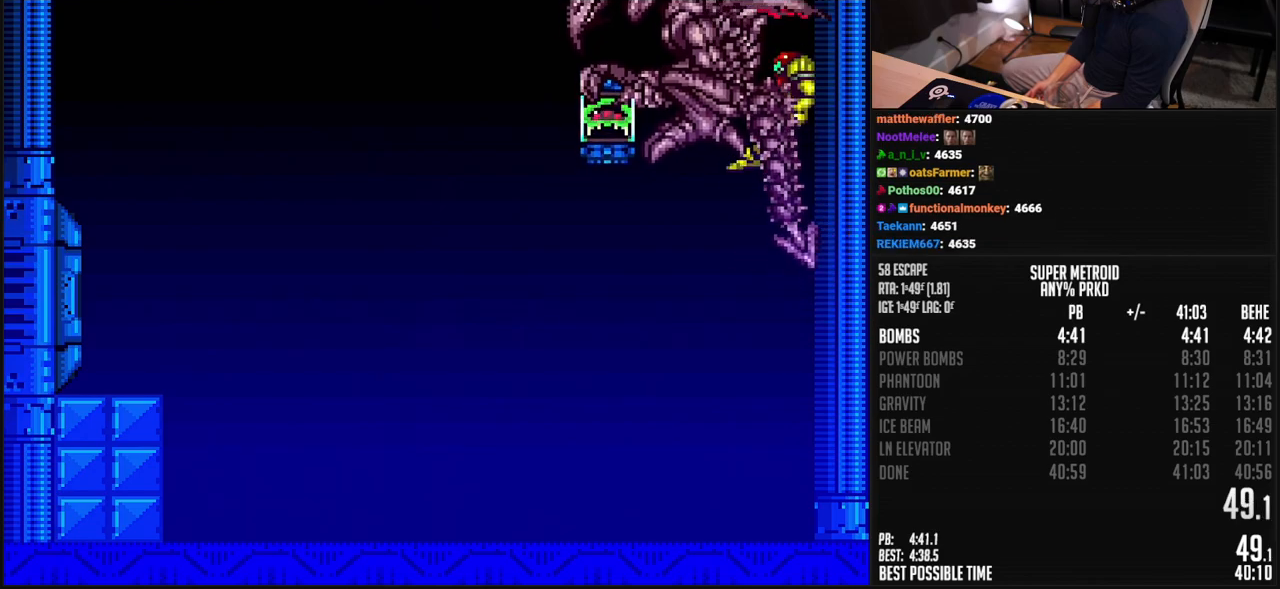
{"buttons": ["B"], "events": [[167, "DPAD_RIGHT", "up"], [284, "DPAD_LEFT", "down"], [334, "A", "up"], [334, "DPAD_LEFT", "up"], [418, "B", "down"]]}
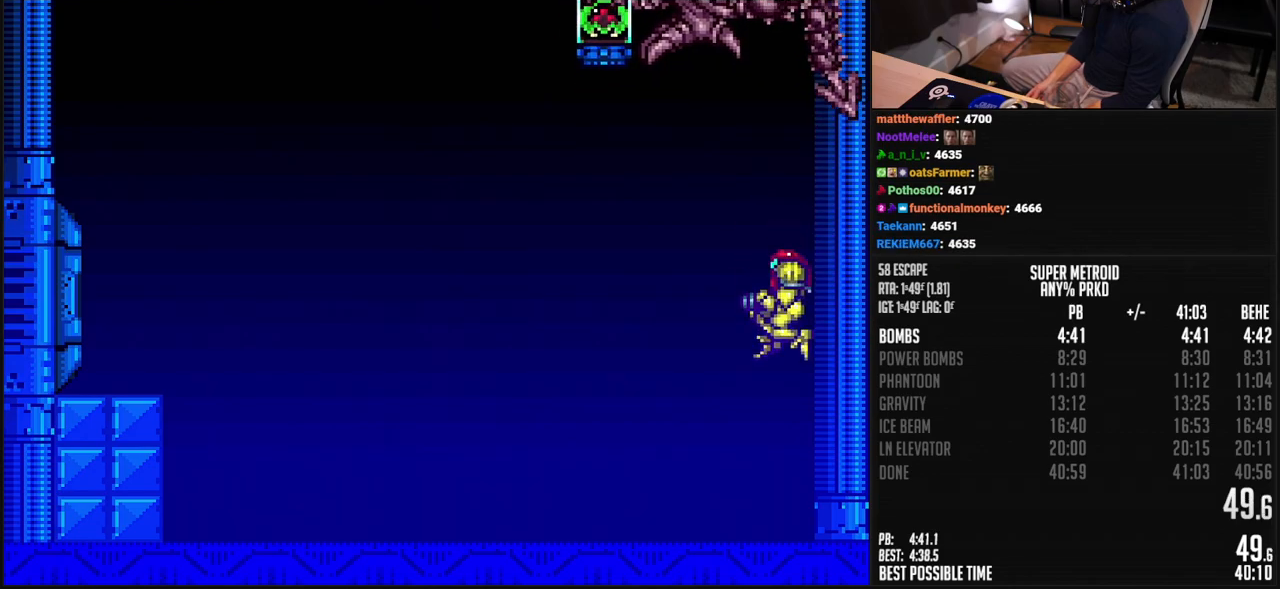
{"buttons": ["B", "DPAD_LEFT"], "events": [[184, "DPAD_LEFT", "down"], [284, "R1", "down"], [468, "R1", "up"]]}
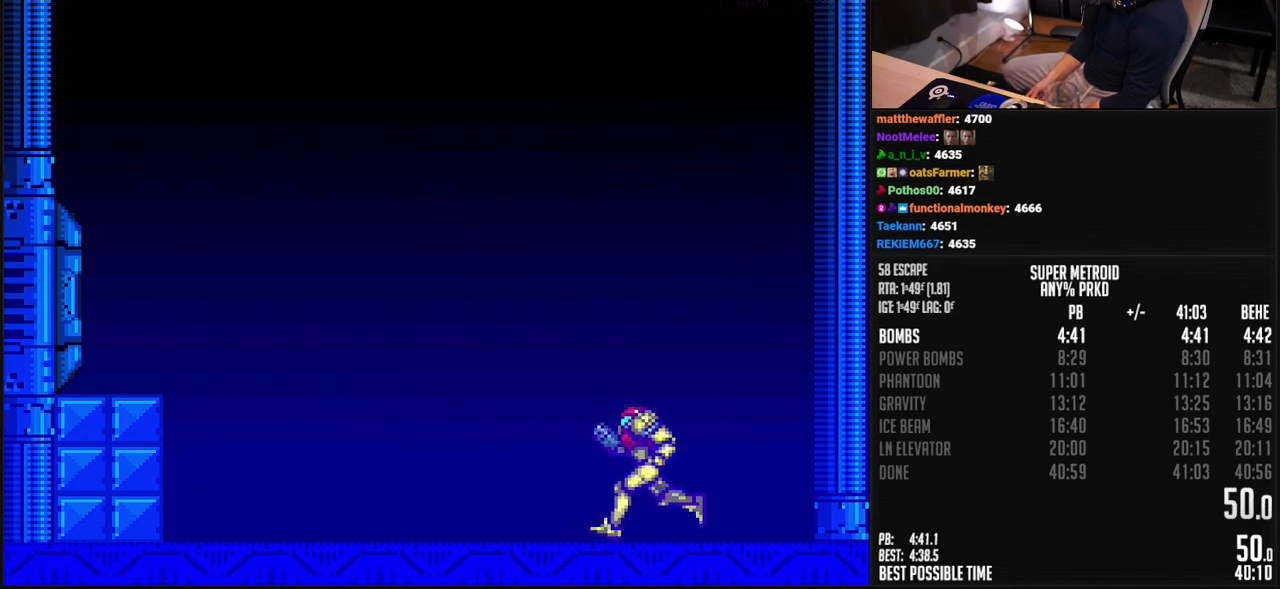
{"buttons": [], "events": [[83, "L1", "down"], [217, "L1", "up"], [267, "L1", "down"], [300, "B", "up"], [317, "L1", "up"], [334, "A", "down"], [417, "A", "up"], [417, "DPAD_LEFT", "up"]]}
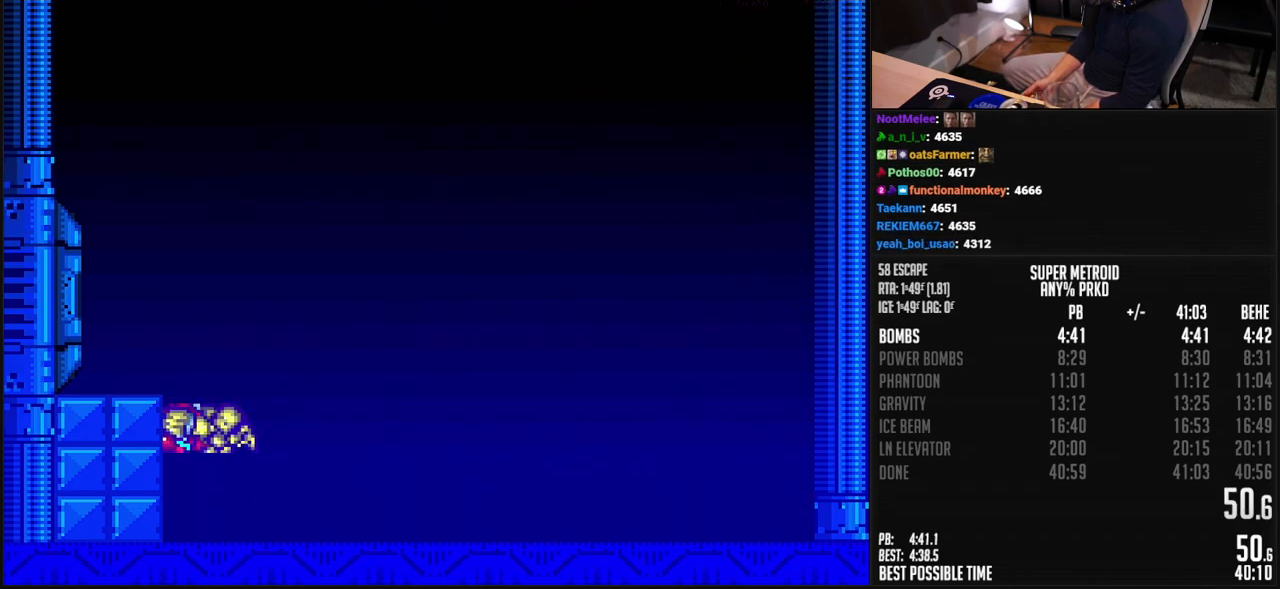
{"buttons": [], "events": [[50, "DPAD_RIGHT", "down"], [100, "A", "down"], [183, "DPAD_RIGHT", "up"], [200, "DPAD_LEFT", "down"], [400, "DPAD_LEFT", "up"], [467, "A", "up"]]}
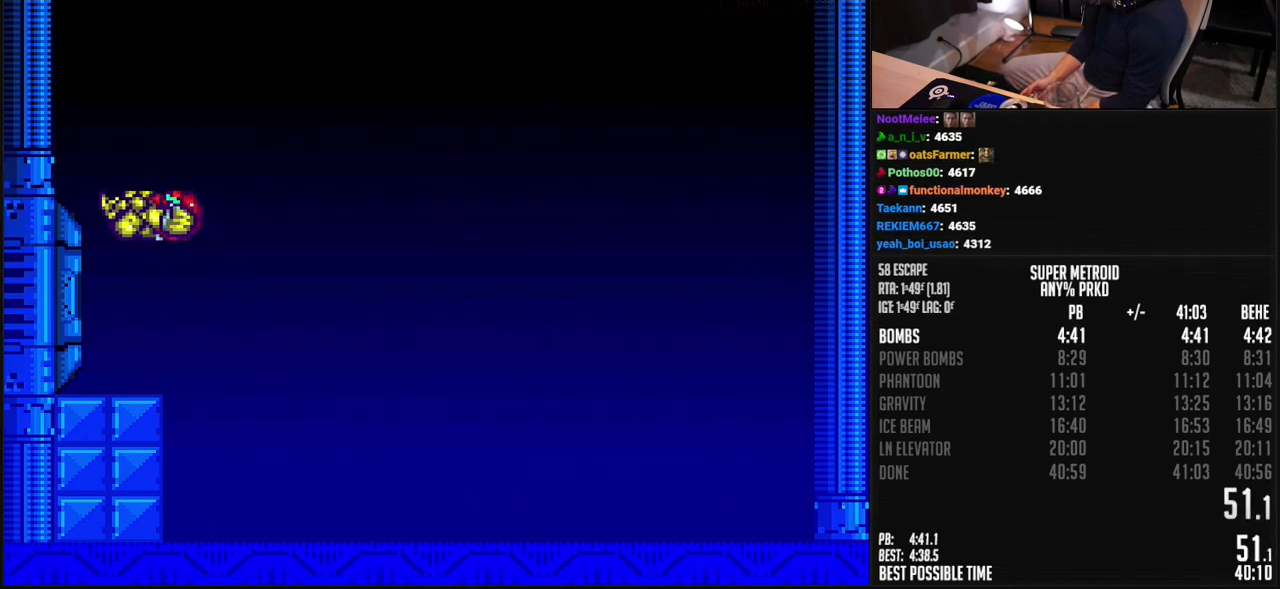
{"buttons": ["A"], "events": [[100, "DPAD_RIGHT", "down"], [167, "A", "down"], [233, "DPAD_RIGHT", "up"], [284, "DPAD_LEFT", "down"], [417, "DPAD_LEFT", "up"]]}
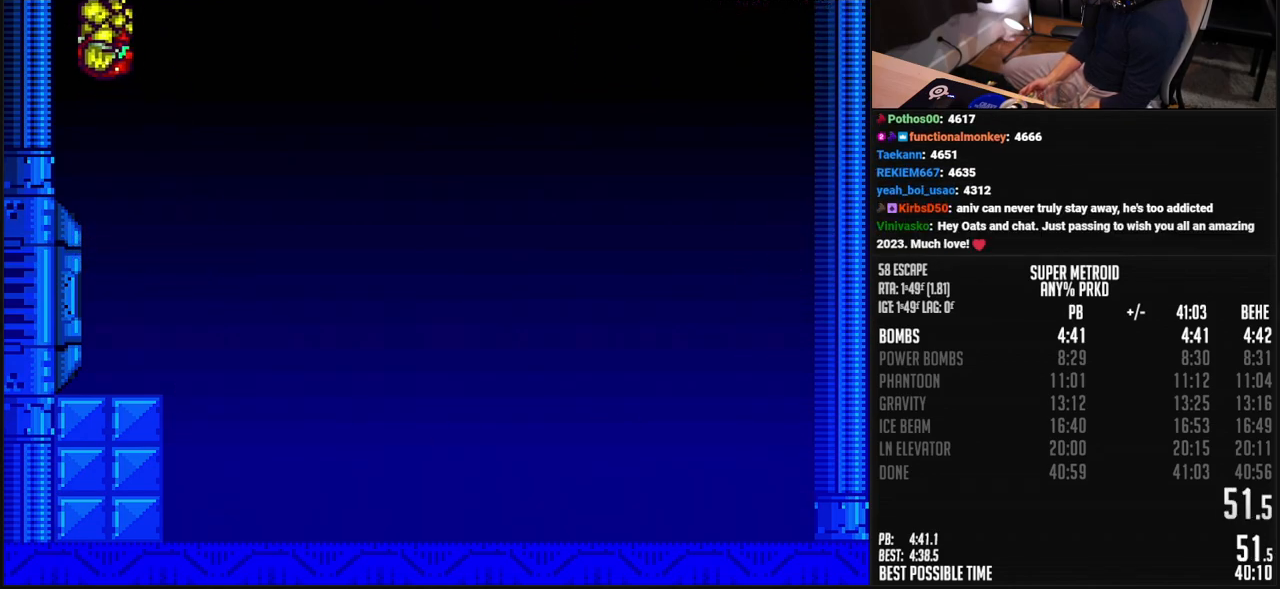
{"buttons": ["DPAD_RIGHT"], "events": [[67, "A", "up"], [84, "DPAD_RIGHT", "down"], [117, "A", "down"], [184, "A", "up"]]}
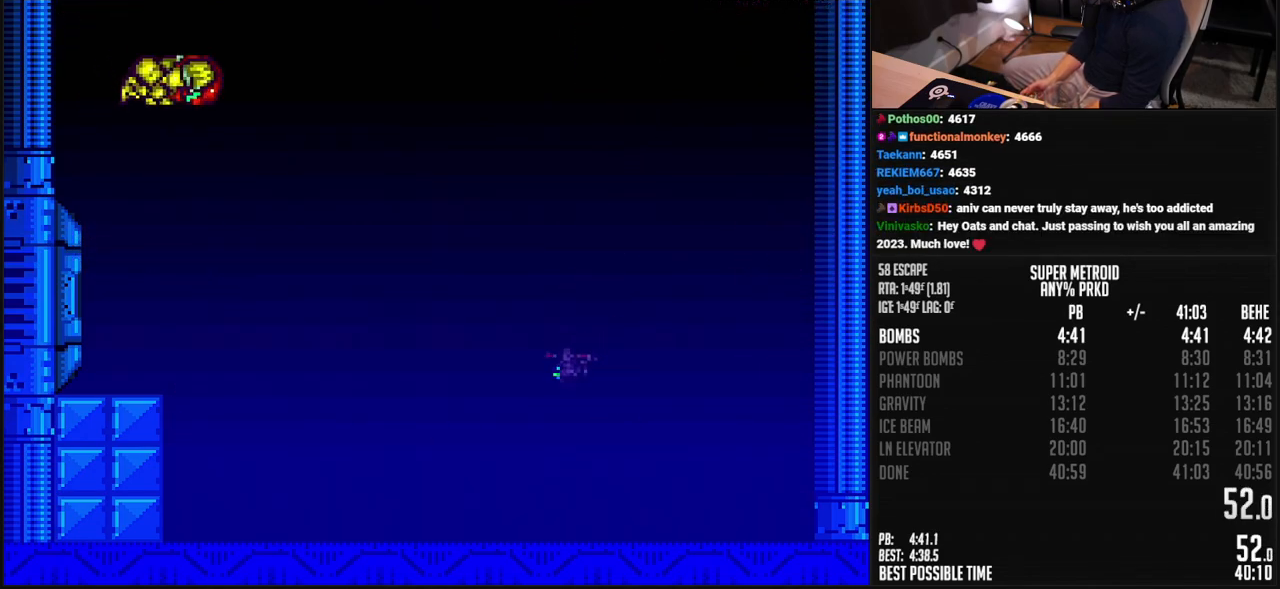
{"buttons": ["DPAD_RIGHT"], "events": [[67, "DPAD_RIGHT", "up"], [217, "DPAD_LEFT", "down"], [351, "DPAD_LEFT", "up"], [451, "DPAD_RIGHT", "down"]]}
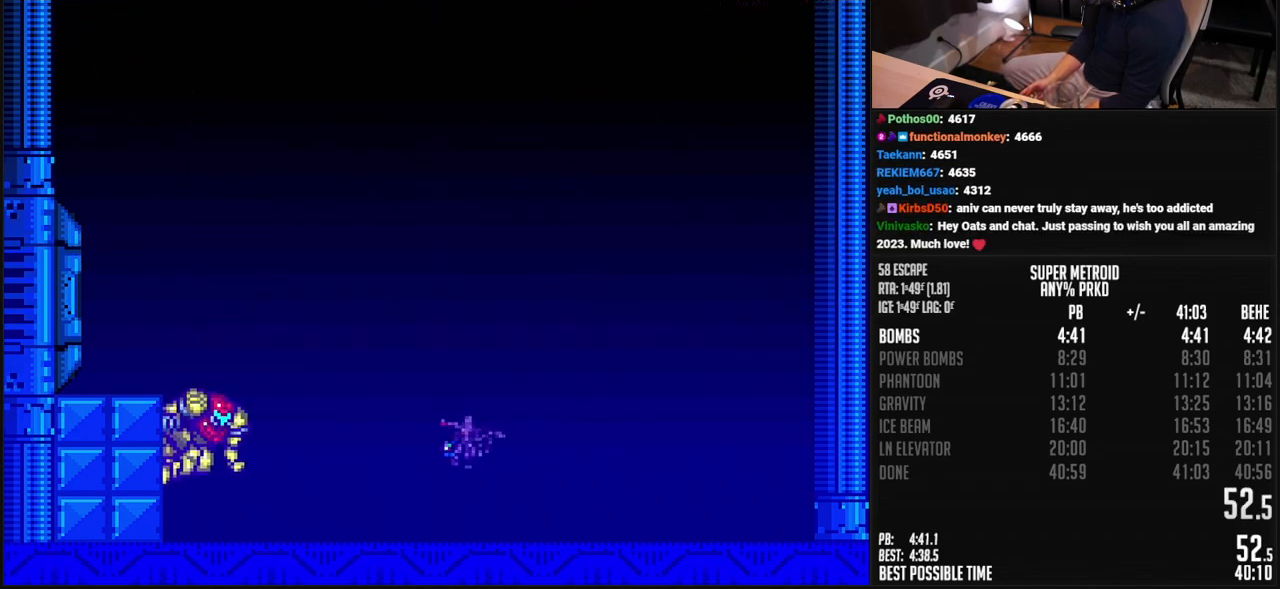
{"buttons": ["R1"], "events": [[34, "A", "down"], [34, "DPAD_RIGHT", "up"], [100, "A", "up"], [267, "R1", "down"]]}
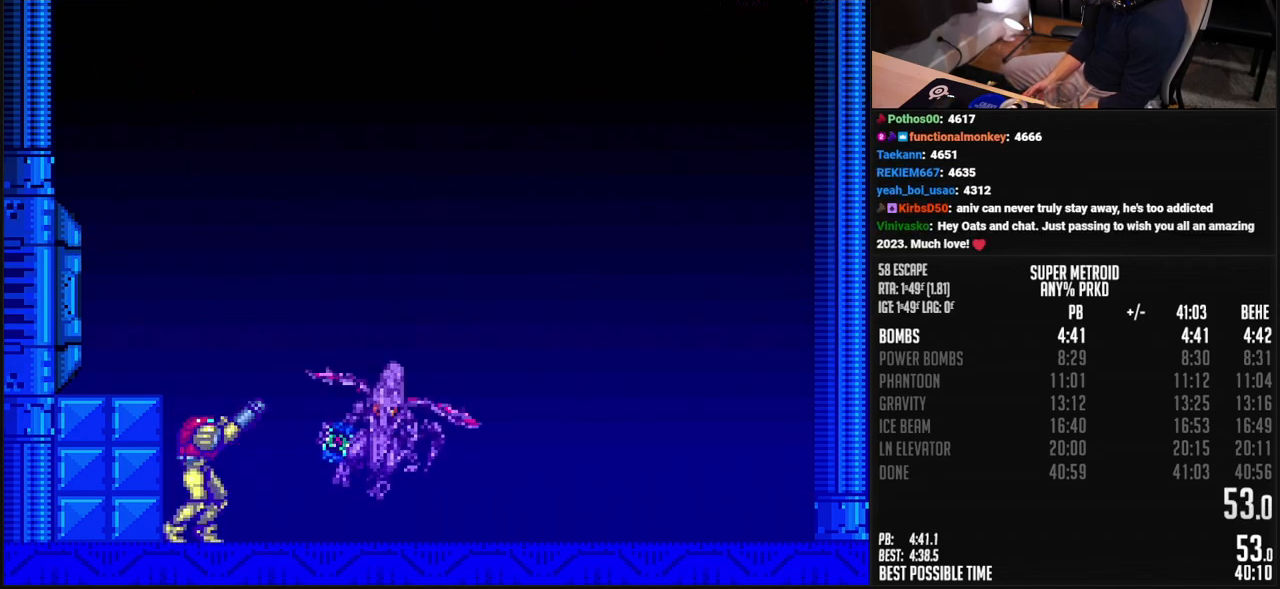
{"buttons": ["R1"], "events": []}
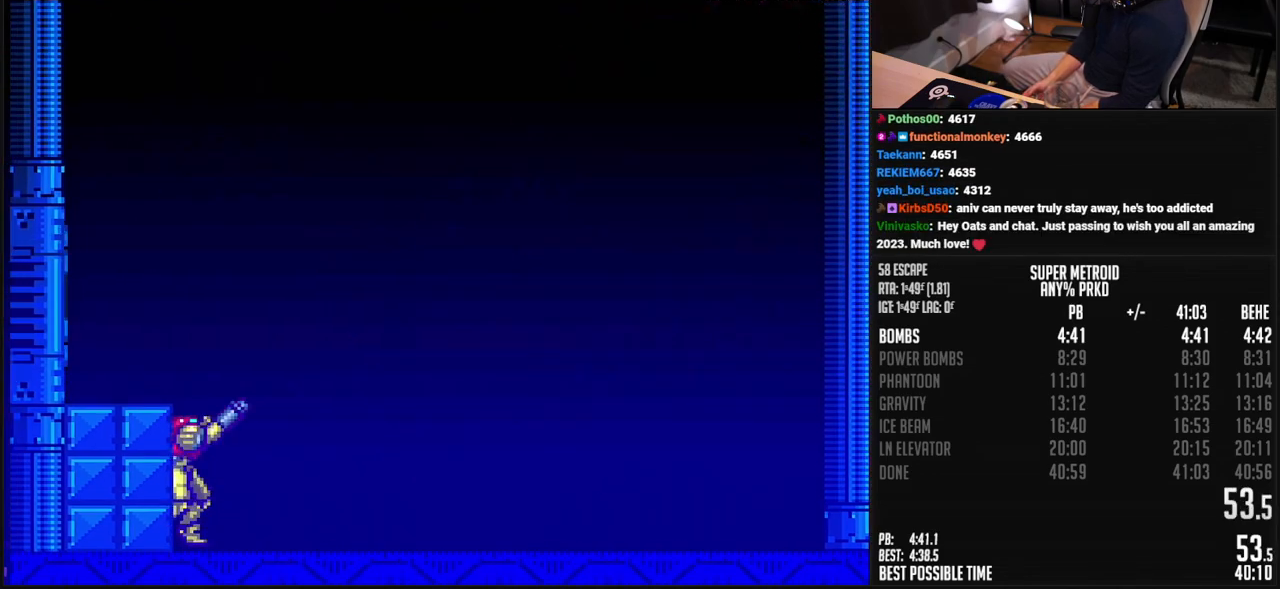
{"buttons": ["A"], "events": [[84, "X", "down"], [234, "X", "up"], [284, "R1", "up"], [401, "A", "down"]]}
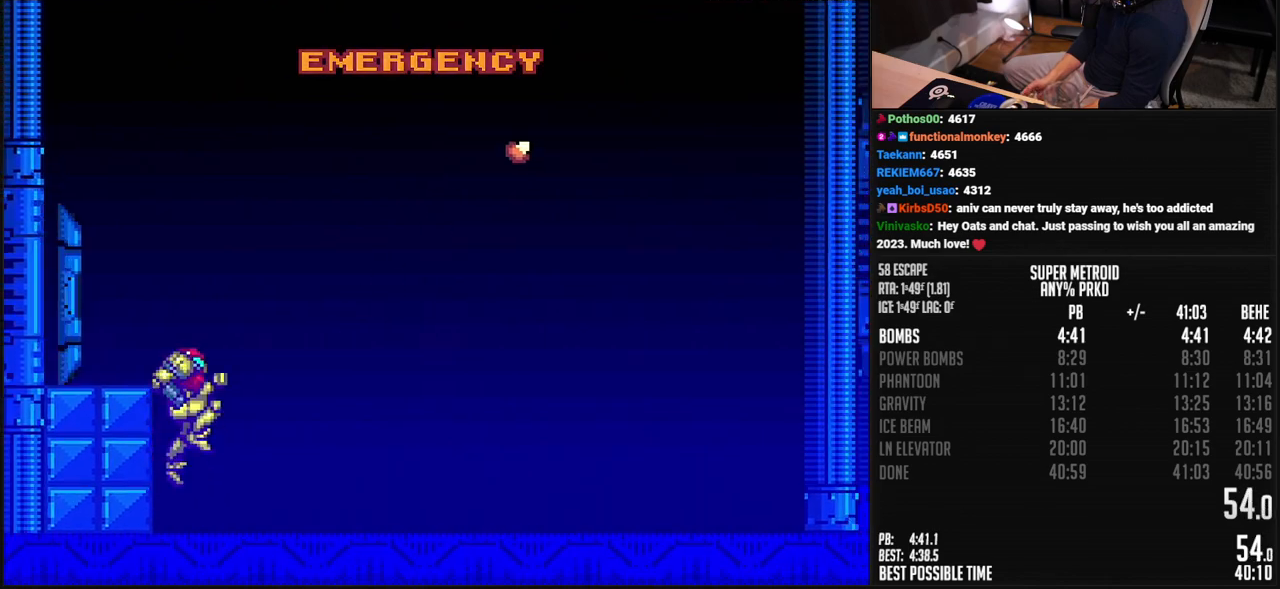
{"buttons": ["A"], "events": [[117, "DPAD_DOWN", "down"], [234, "DPAD_DOWN", "up"], [368, "DPAD_LEFT", "down"], [435, "DPAD_LEFT", "up"]]}
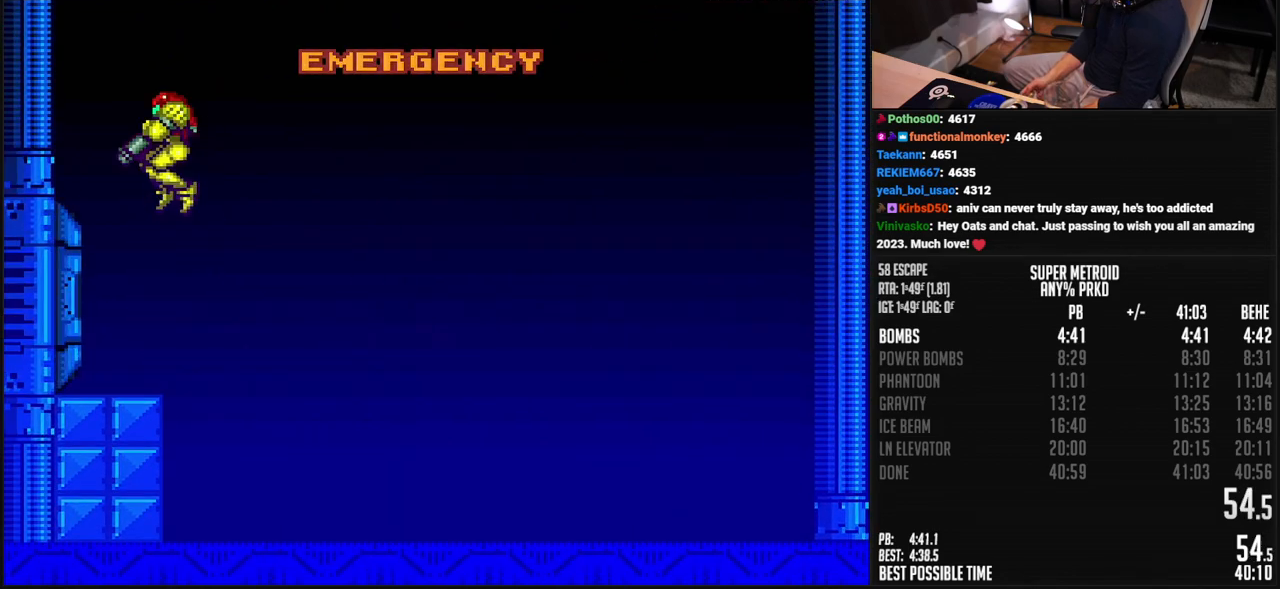
{"buttons": [], "events": [[167, "A", "up"]]}
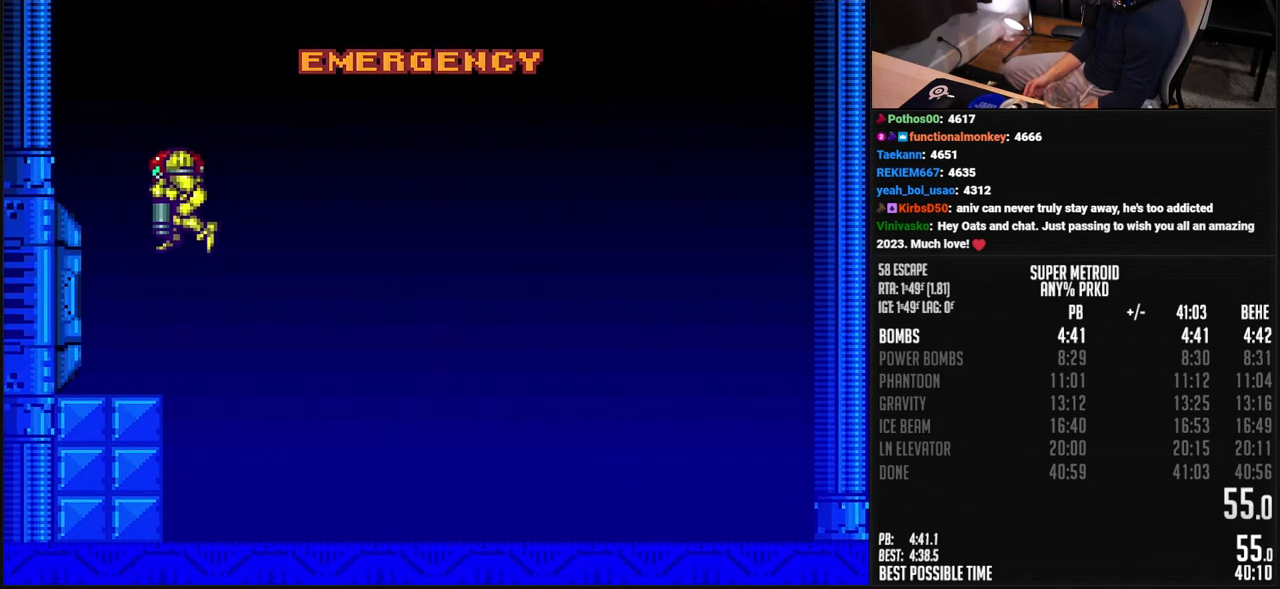
{"buttons": ["B"], "events": [[167, "B", "down"]]}
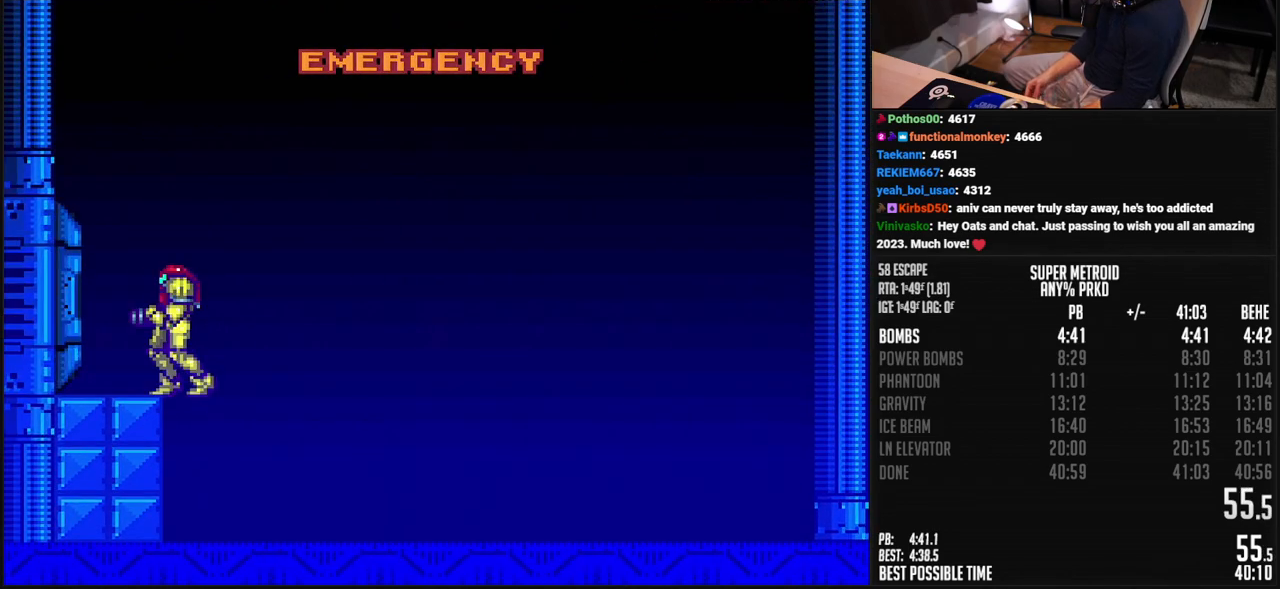
{"buttons": ["B"], "events": []}
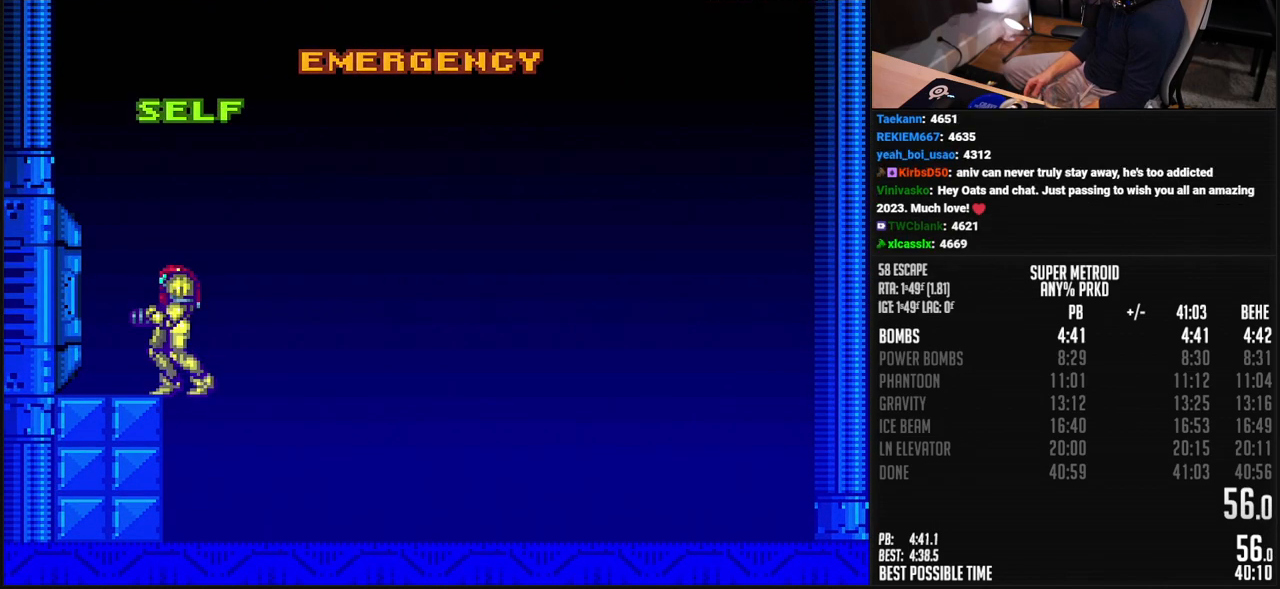
{"buttons": ["B"], "events": []}
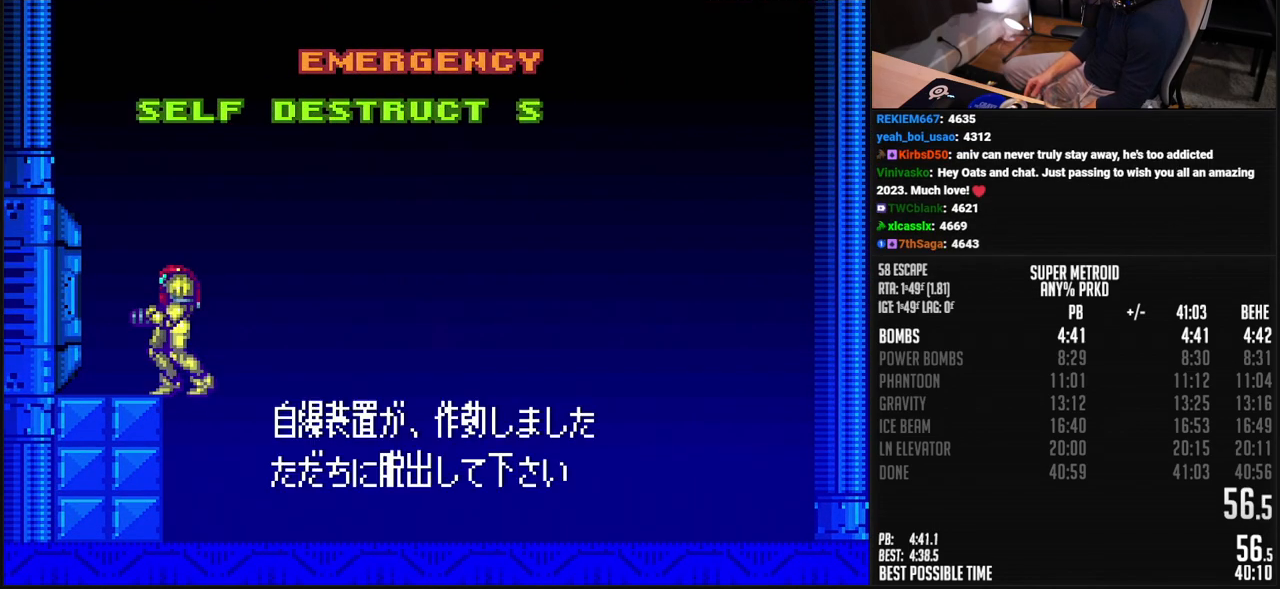
{"buttons": ["B"], "events": []}
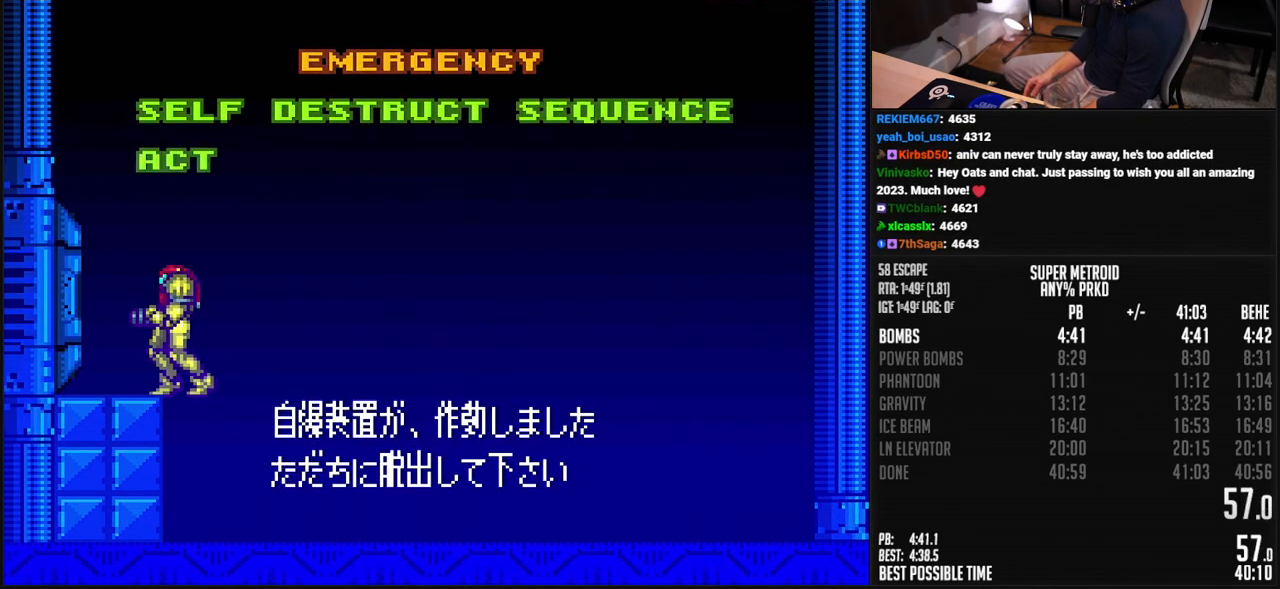
{"buttons": ["B"], "events": []}
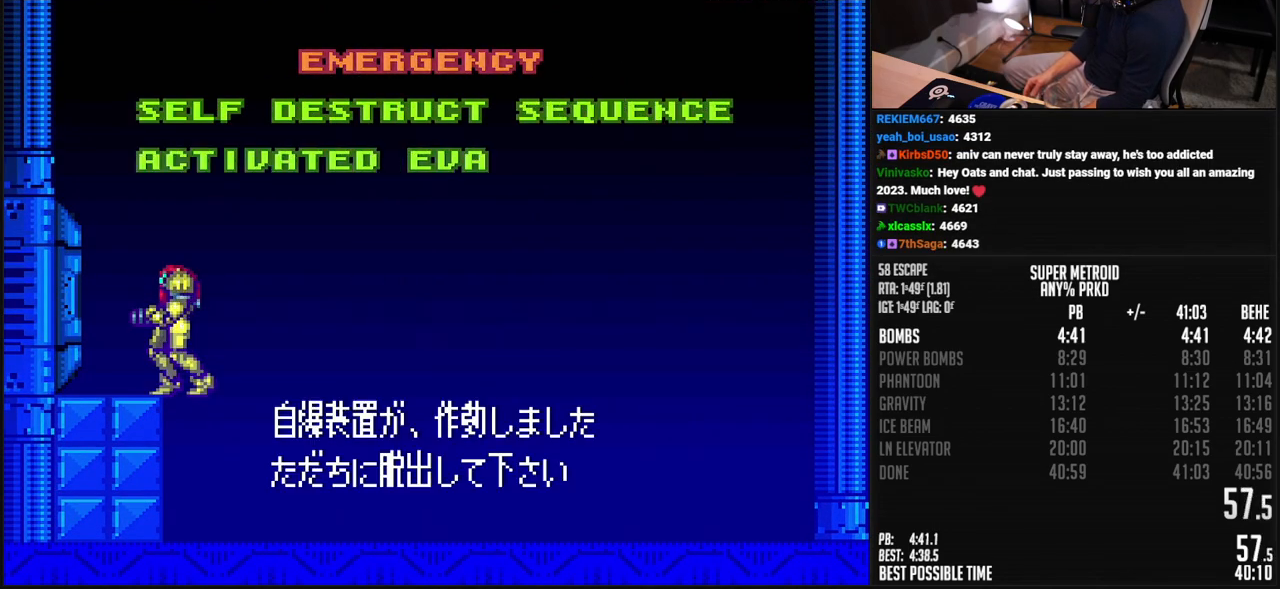
{"buttons": ["B"], "events": []}
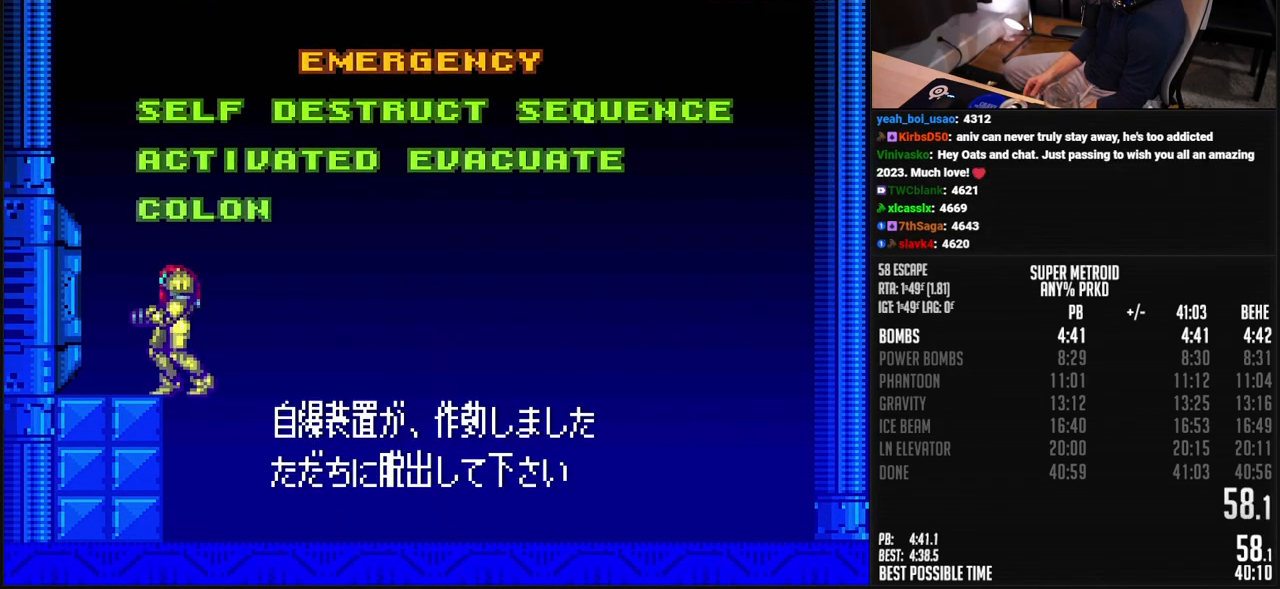
{"buttons": ["B"], "events": []}
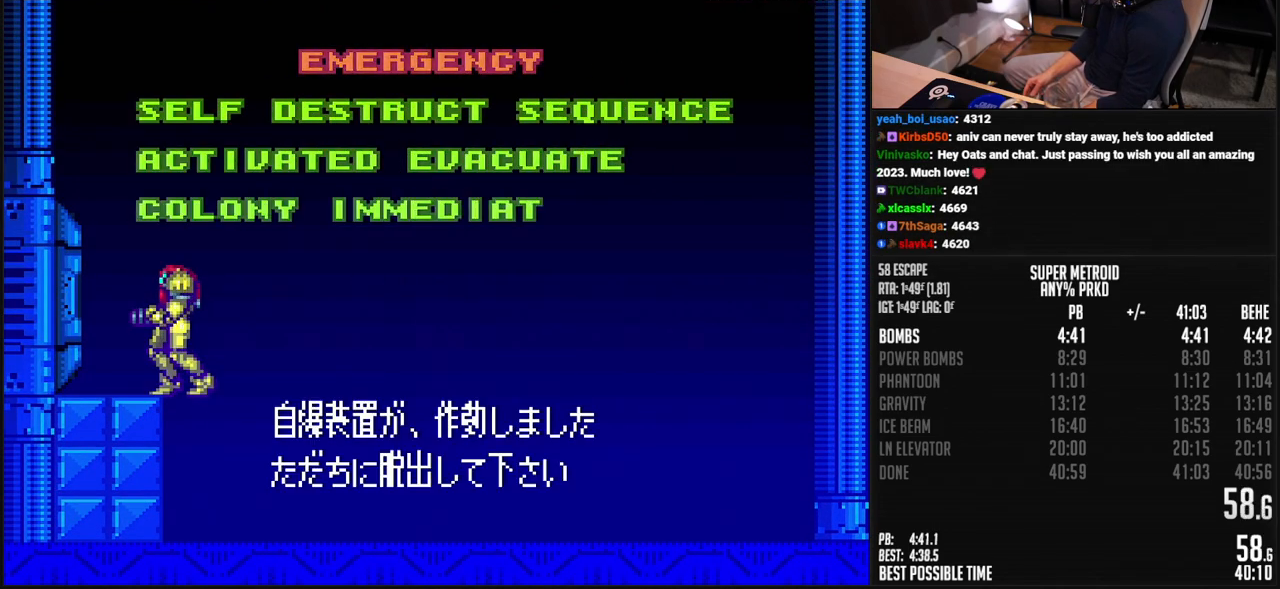
{"buttons": ["B", "DPAD_LEFT"], "events": [[351, "DPAD_LEFT", "down"]]}
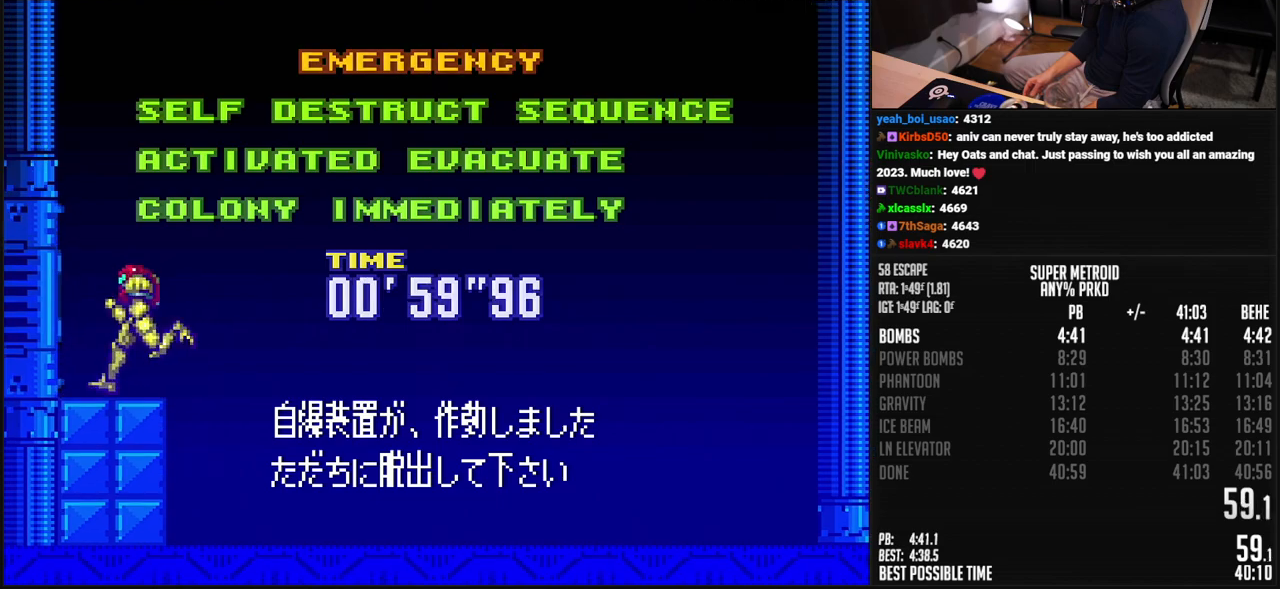
{"buttons": ["B", "DPAD_LEFT"], "events": []}
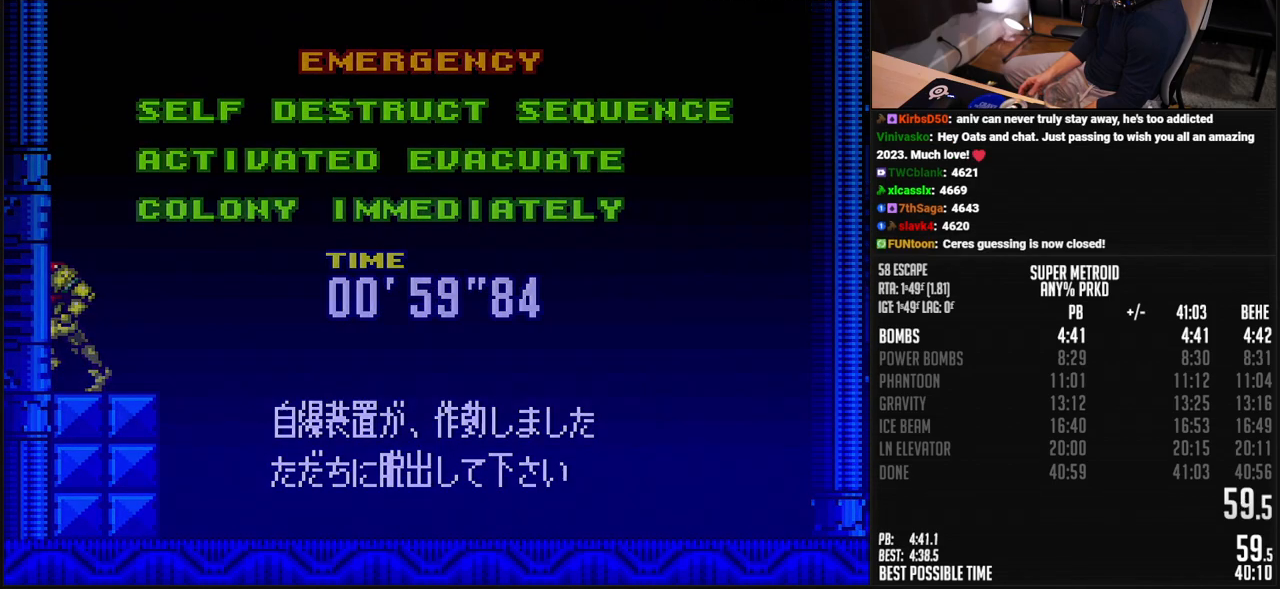
{"buttons": ["B", "DPAD_LEFT"], "events": [[117, "DPAD_LEFT", "up"], [284, "DPAD_LEFT", "down"], [334, "DPAD_LEFT", "up"], [384, "DPAD_LEFT", "down"]]}
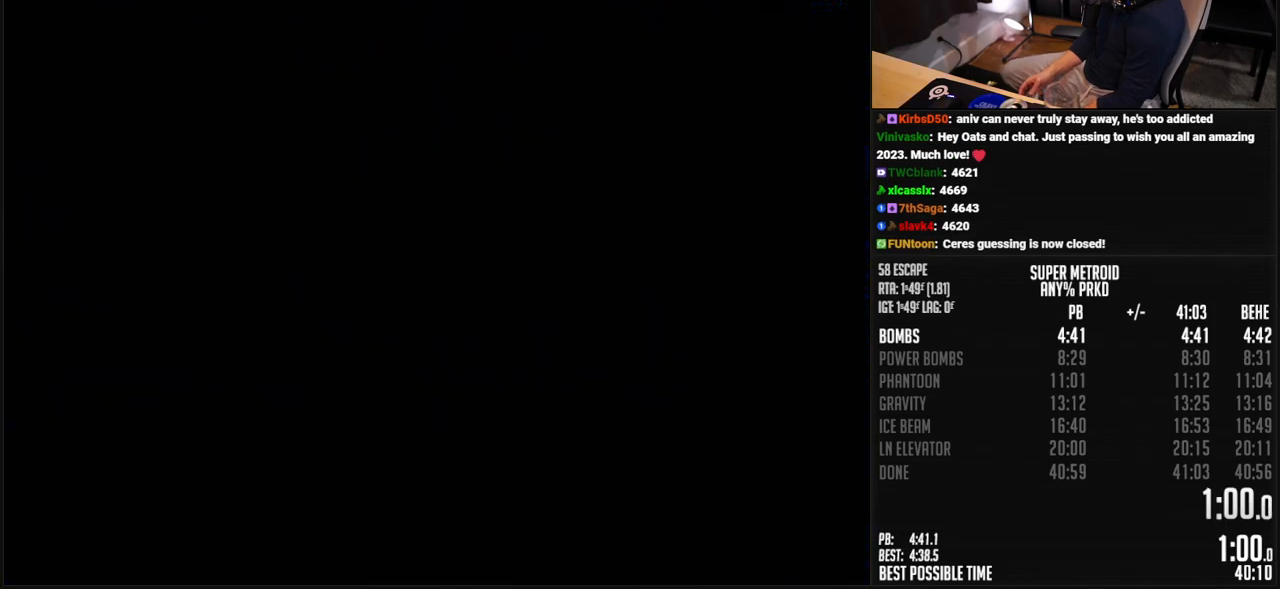
{"buttons": ["B", "DPAD_LEFT"], "events": [[84, "DPAD_LEFT", "up"], [151, "DPAD_LEFT", "down"], [351, "DPAD_LEFT", "up"], [468, "DPAD_LEFT", "down"]]}